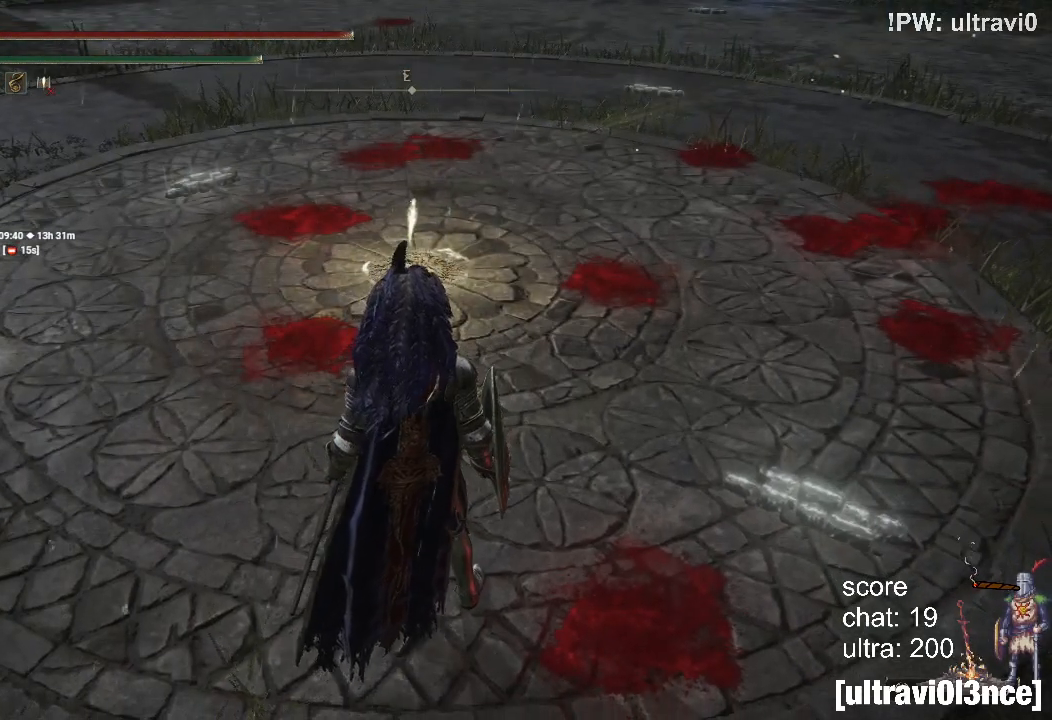
Gameplay with a controller (PlayStation layout); each line is a JSON object with the inputs held at the frame after it (dt_ms = milliseconds from this image to that frame). "events" lists button and stick changes between this image and that frame as [ms after this image, input, new state], when the widget could be followed in between.
{"dt_ms": 500, "buttons": [], "left_stick": "center", "right_stick": "center", "events": [[17, "left_stick", "up"], [100, "CIRCLE", "down"], [217, "CIRCLE", "up"], [333, "left_stick", "center"]]}
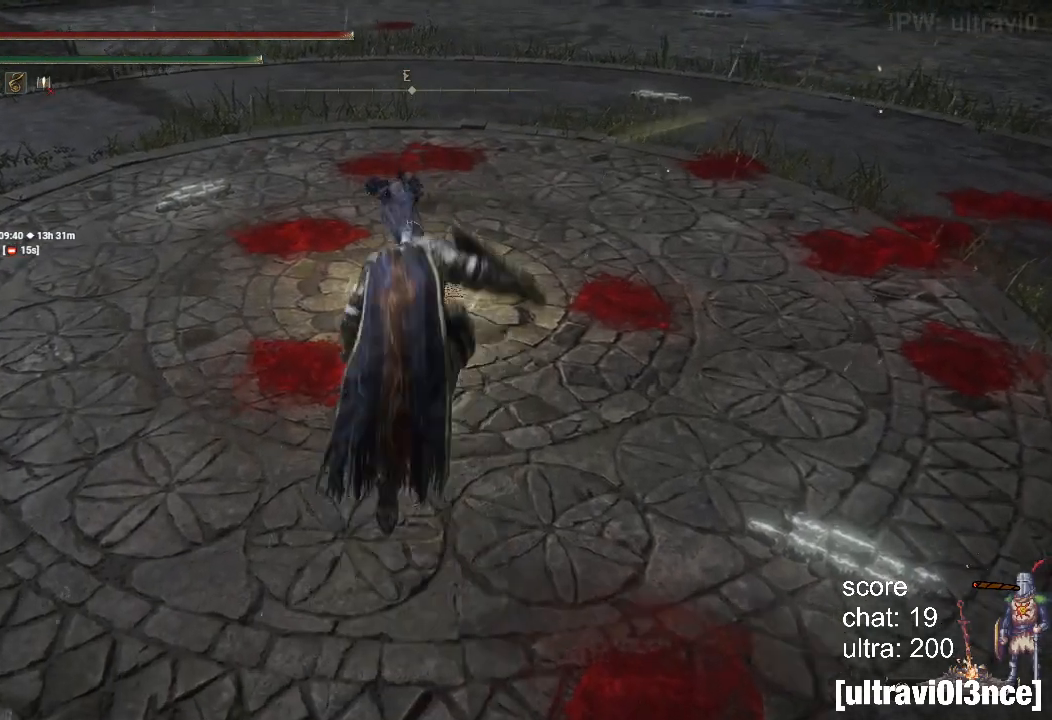
{"dt_ms": 500, "buttons": [], "left_stick": "down", "right_stick": "center", "events": [[67, "CIRCLE", "down"], [167, "CIRCLE", "up"], [300, "left_stick", "down"]]}
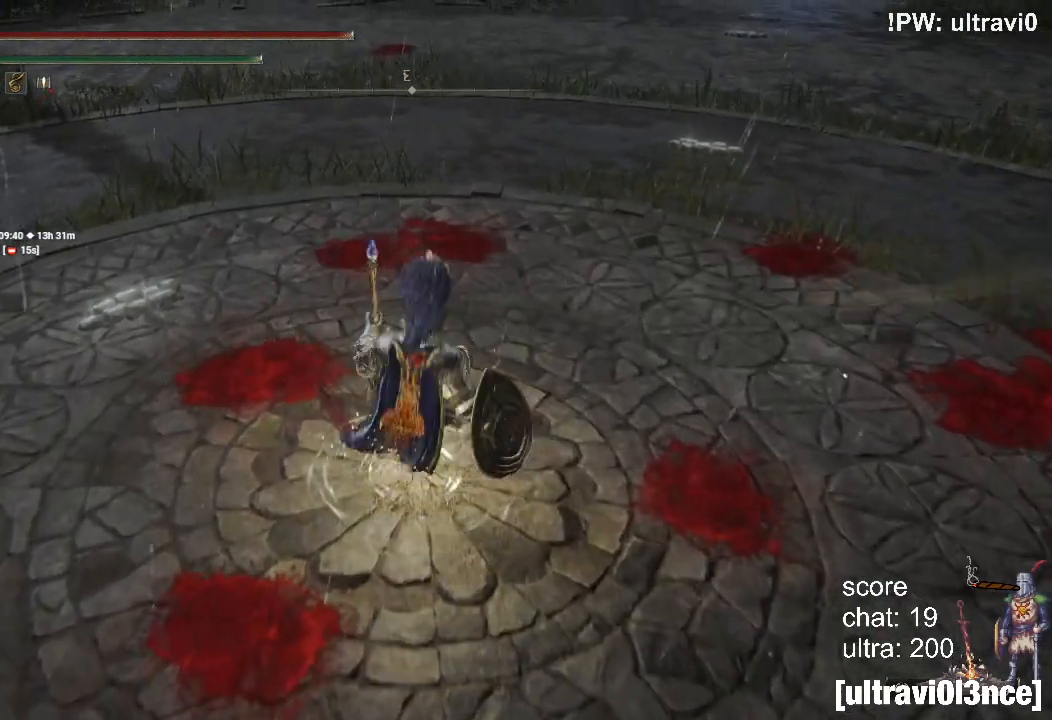
{"dt_ms": 500, "buttons": ["R1"], "left_stick": "up", "right_stick": "center", "events": [[150, "left_stick", "up-left"], [267, "left_stick", "up"], [317, "R1", "down"]]}
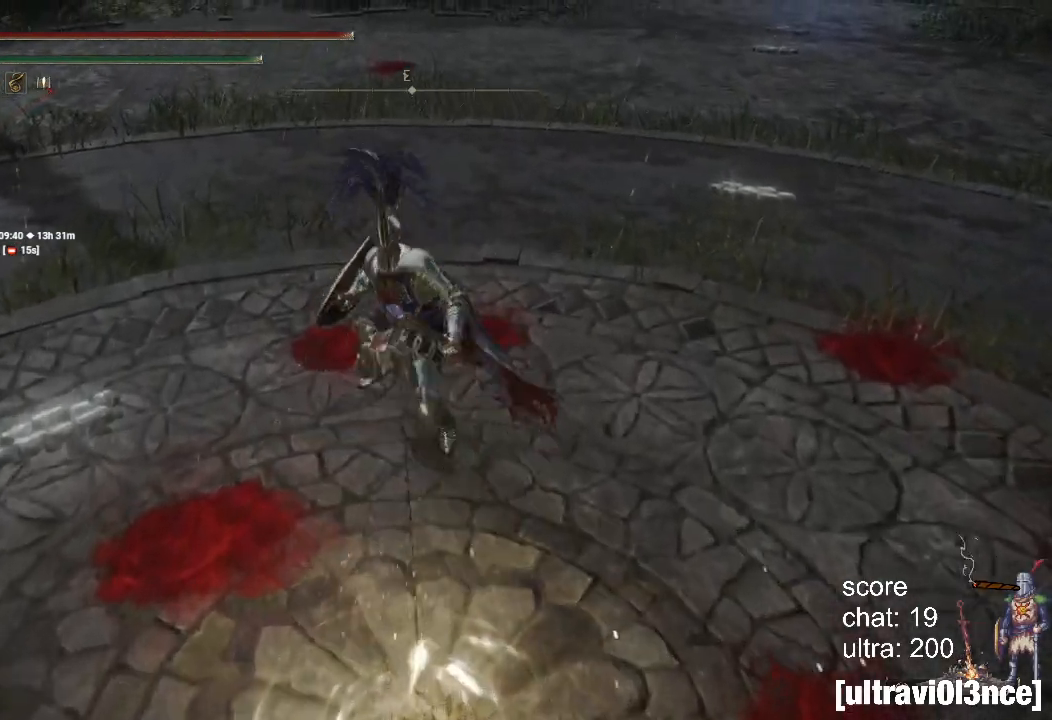
{"dt_ms": 500, "buttons": [], "left_stick": "center", "right_stick": "center", "events": [[417, "R1", "up"], [450, "left_stick", "center"]]}
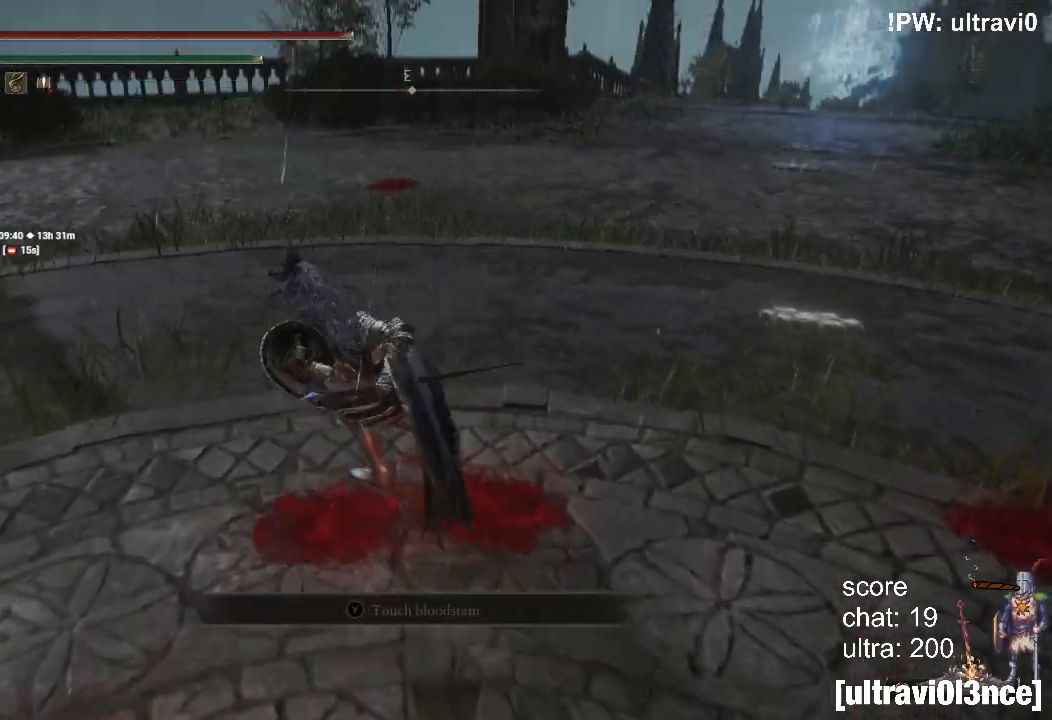
{"dt_ms": 500, "buttons": [], "left_stick": "down", "right_stick": "center", "events": [[117, "CIRCLE", "down"], [233, "CIRCLE", "up"], [383, "left_stick", "down"]]}
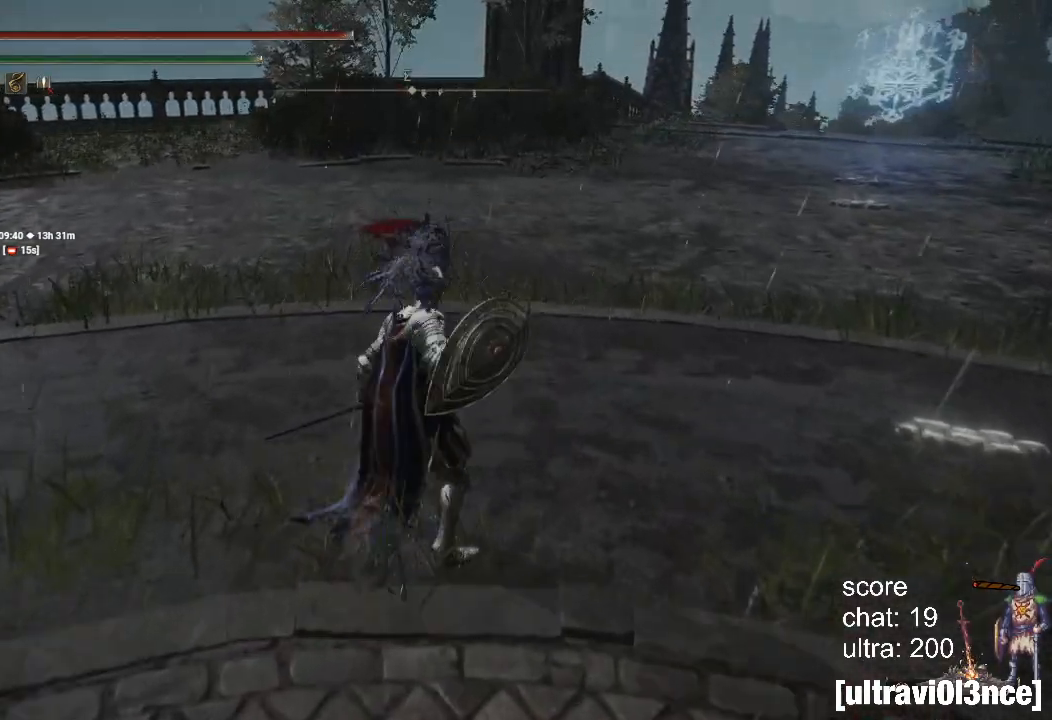
{"dt_ms": 500, "buttons": [], "left_stick": "up-left", "right_stick": "down-left", "events": [[33, "left_stick", "down-left"], [100, "right_stick", "down-left"], [217, "left_stick", "left"], [417, "left_stick", "up-left"]]}
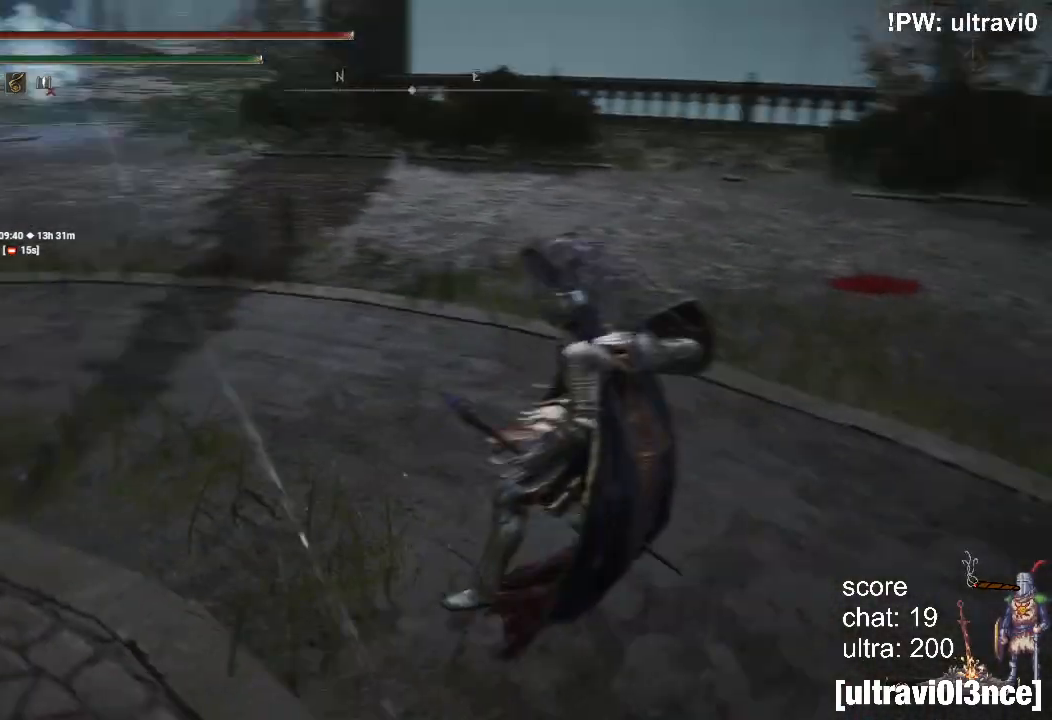
{"dt_ms": 500, "buttons": [], "left_stick": "up", "right_stick": "center", "events": [[167, "R1", "down"], [183, "right_stick", "left"], [317, "left_stick", "up"], [383, "R1", "up"], [383, "right_stick", "center"]]}
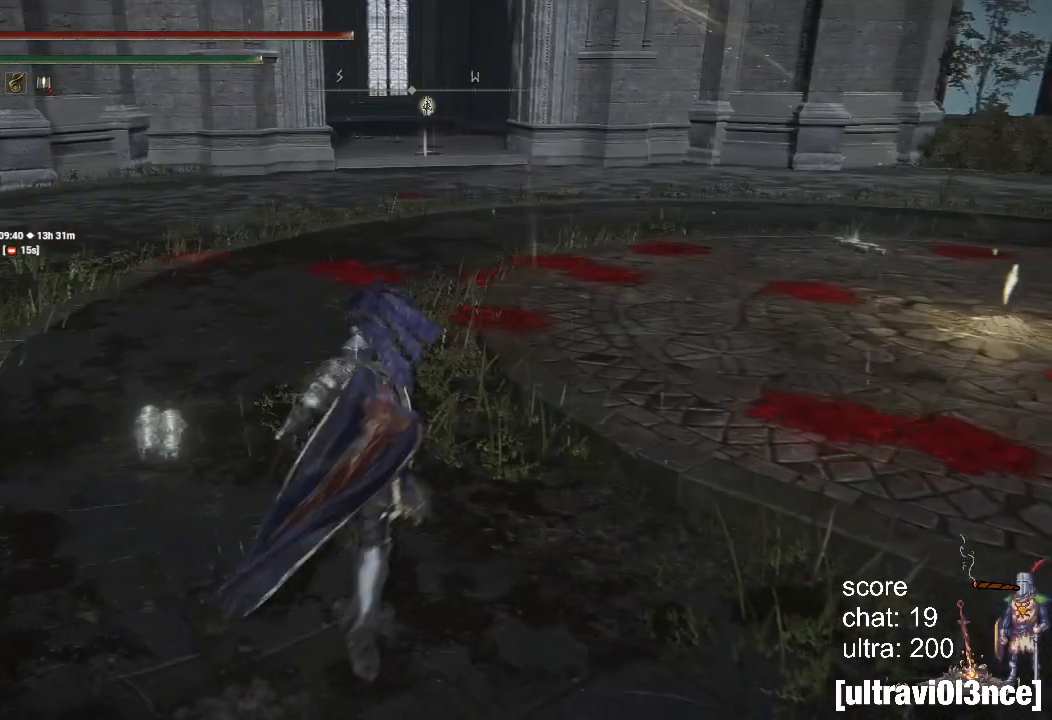
{"dt_ms": 500, "buttons": [], "left_stick": "center", "right_stick": "center", "events": [[217, "left_stick", "center"], [400, "CIRCLE", "down"], [500, "CIRCLE", "up"]]}
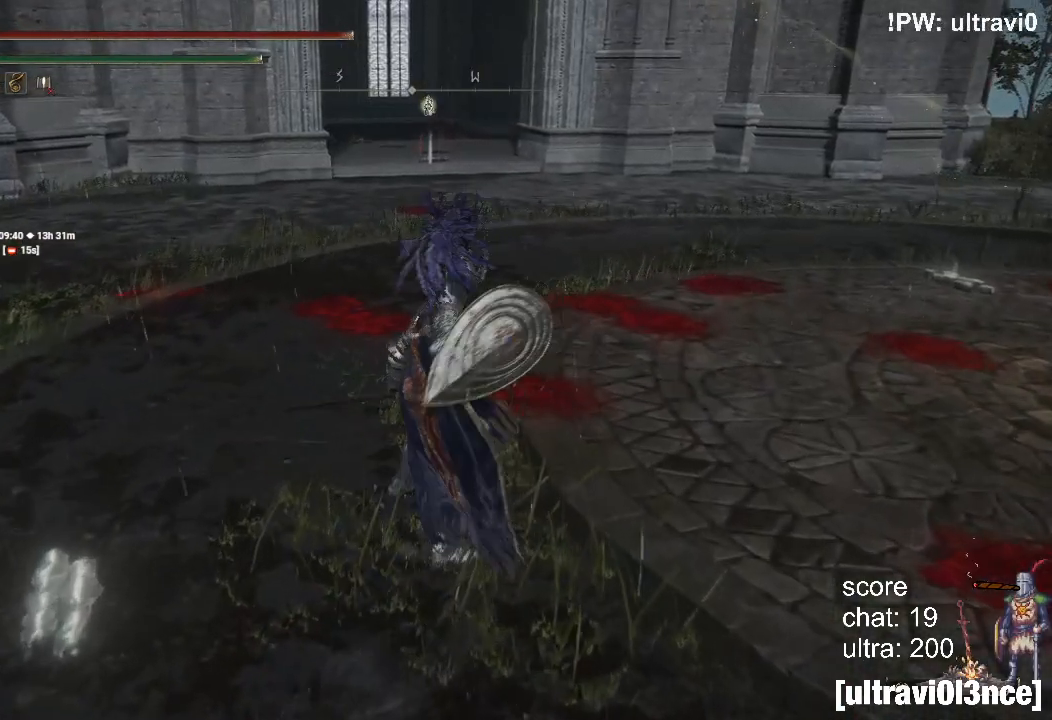
{"dt_ms": 500, "buttons": [], "left_stick": "left", "right_stick": "right", "events": [[33, "left_stick", "left"], [300, "right_stick", "right"]]}
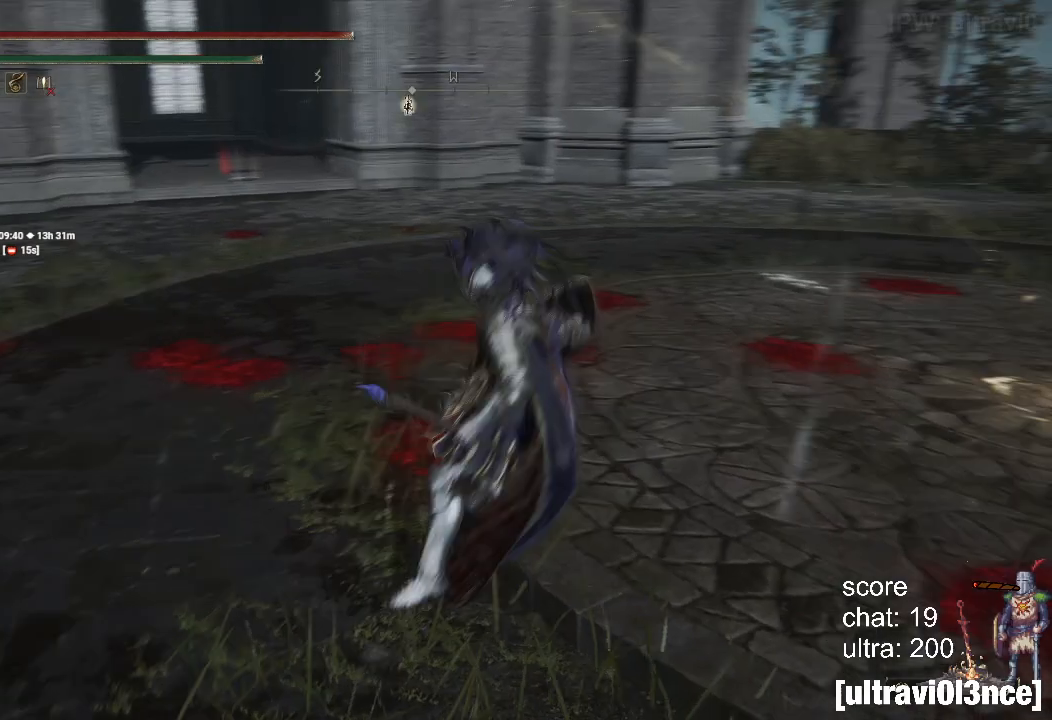
{"dt_ms": 500, "buttons": [], "left_stick": "up-left", "right_stick": "down-right", "events": [[50, "left_stick", "up-left"], [133, "R1", "down"], [200, "right_stick", "down-right"], [317, "R1", "up"]]}
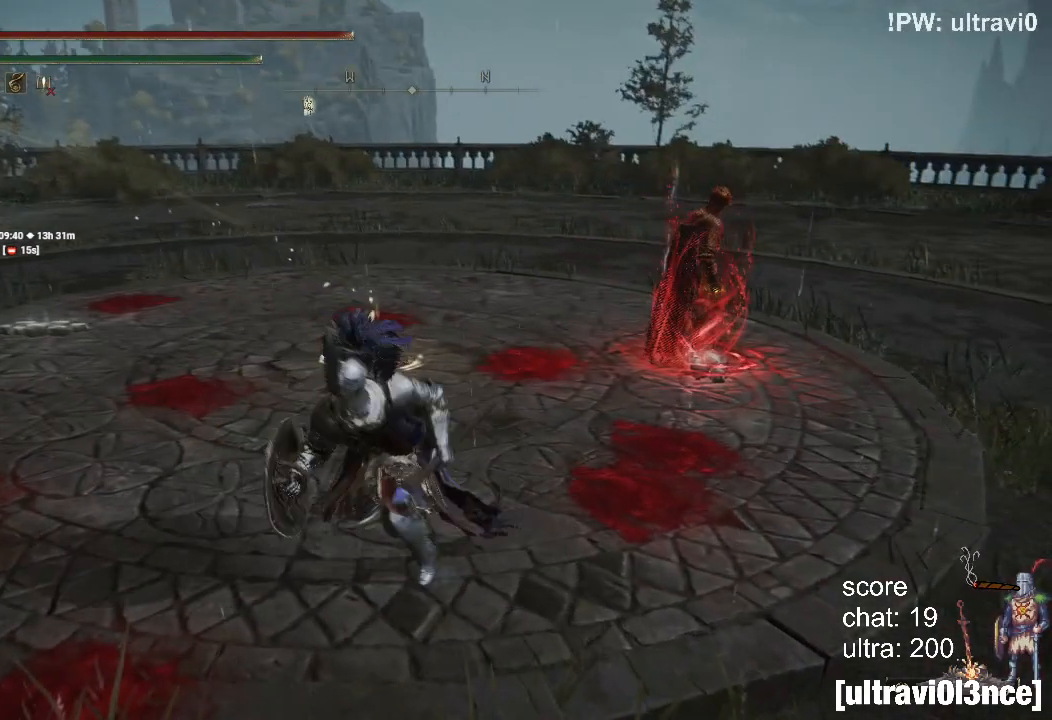
{"dt_ms": 500, "buttons": [], "left_stick": "center", "right_stick": "center", "events": [[50, "right_stick", "right"], [233, "left_stick", "left"], [367, "left_stick", "center"], [367, "right_stick", "center"]]}
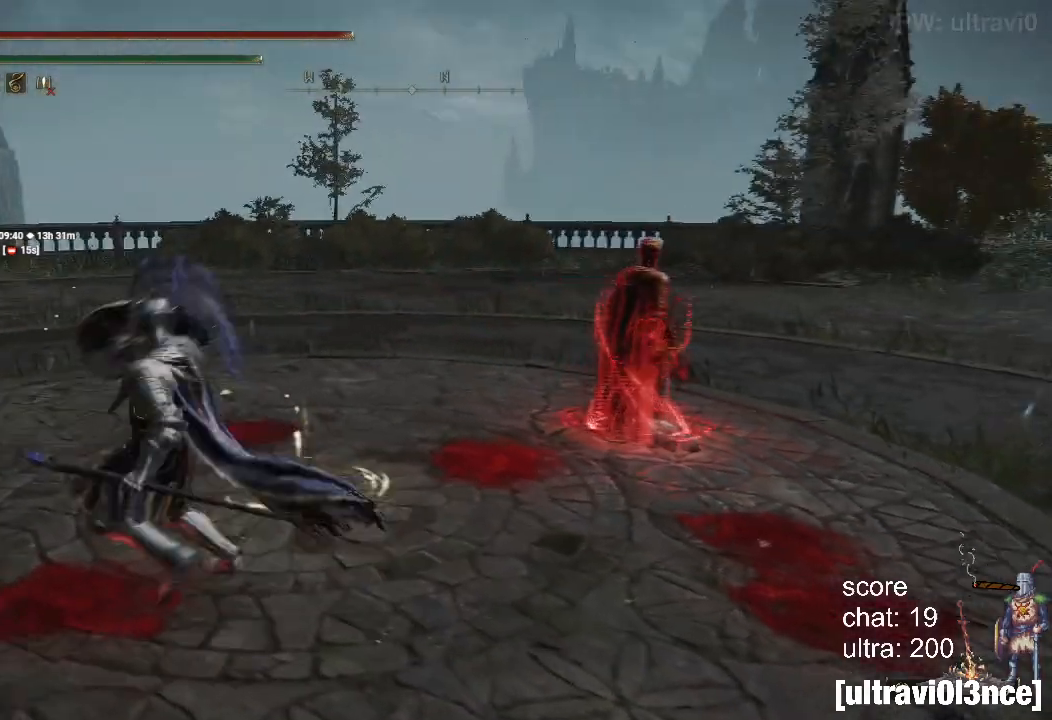
{"dt_ms": 500, "buttons": [], "left_stick": "right", "right_stick": "center", "events": [[33, "CIRCLE", "down"], [133, "CIRCLE", "up"], [383, "left_stick", "down-right"], [450, "left_stick", "right"]]}
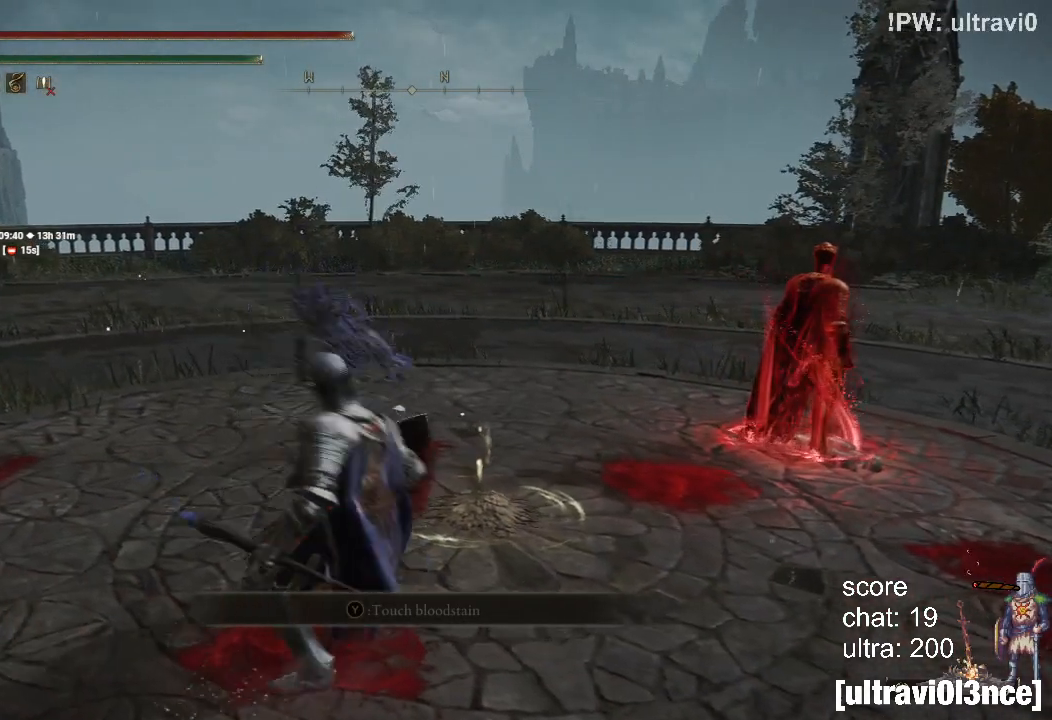
{"dt_ms": 500, "buttons": [], "left_stick": "left", "right_stick": "center", "events": [[17, "left_stick", "up-right"], [367, "CIRCLE", "down"], [383, "left_stick", "up-left"], [467, "left_stick", "left"], [500, "CIRCLE", "up"]]}
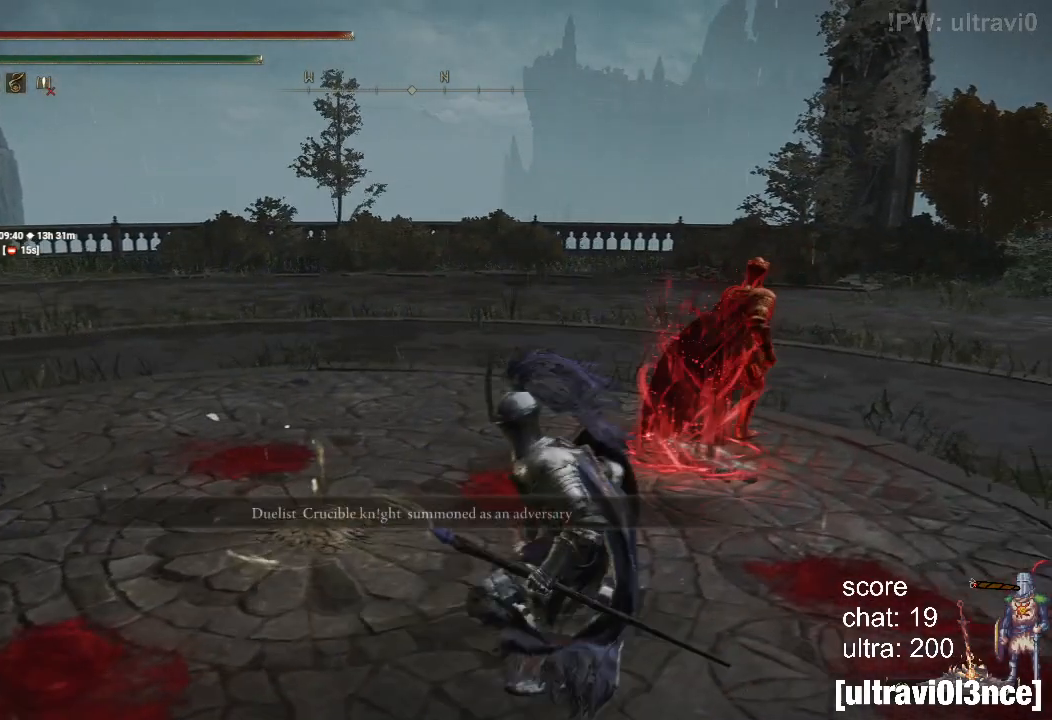
{"dt_ms": 500, "buttons": ["CIRCLE"], "left_stick": "center", "right_stick": "center", "events": [[267, "left_stick", "center"], [433, "CIRCLE", "down"]]}
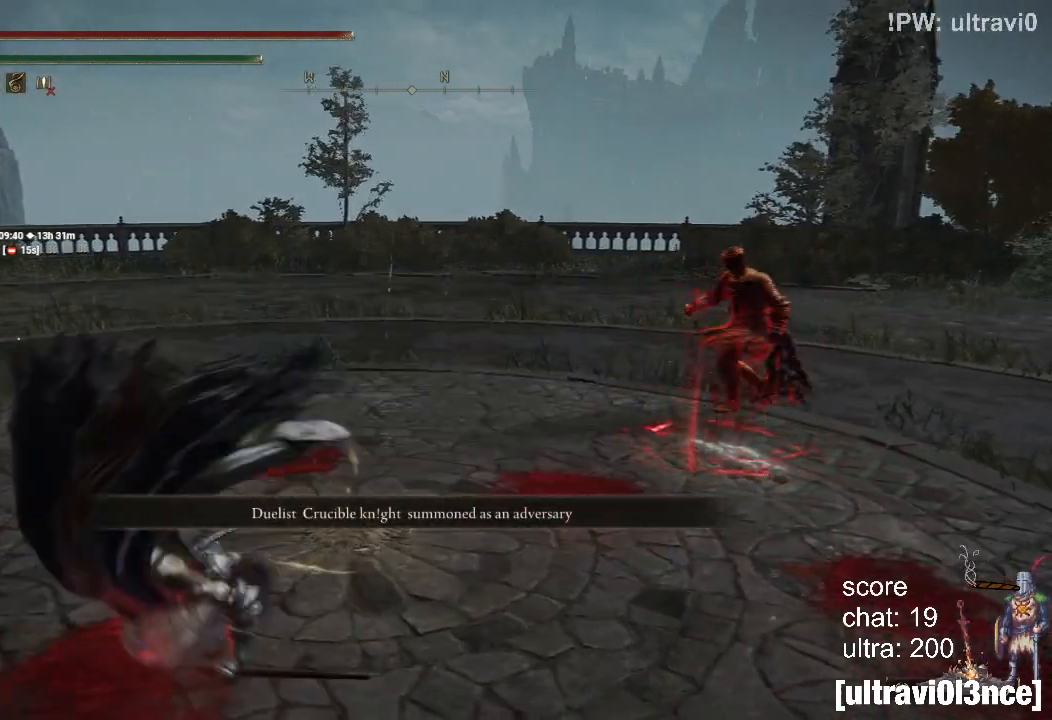
{"dt_ms": 500, "buttons": [], "left_stick": "up-right", "right_stick": "right", "events": [[33, "CIRCLE", "up"], [167, "left_stick", "up-right"], [467, "right_stick", "right"]]}
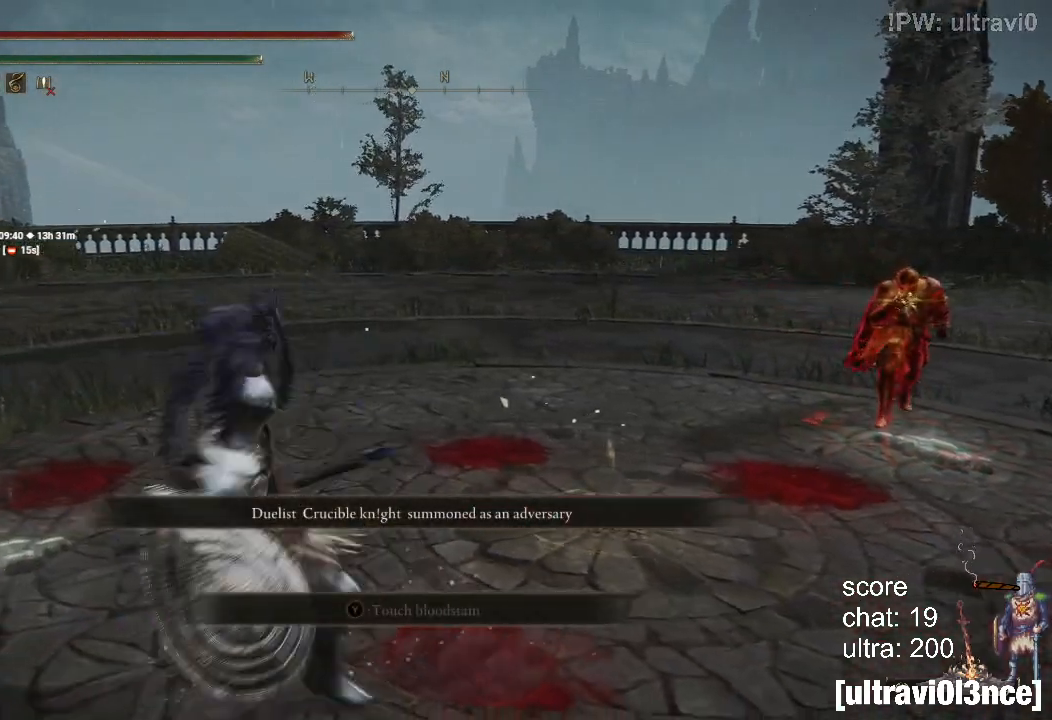
{"dt_ms": 500, "buttons": [], "left_stick": "center", "right_stick": "center", "events": [[250, "R3", "down"], [283, "right_stick", "center"], [333, "R3", "up"], [333, "left_stick", "center"], [333, "right_stick", "right"], [383, "right_stick", "center"]]}
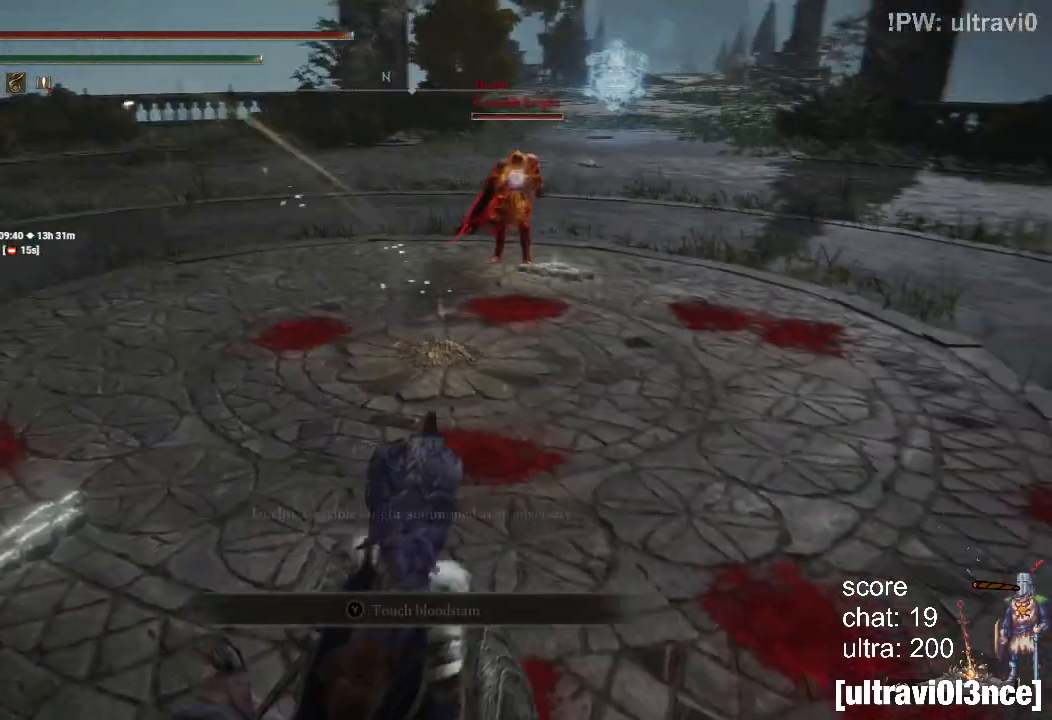
{"dt_ms": 500, "buttons": [], "left_stick": "center", "right_stick": "center", "events": []}
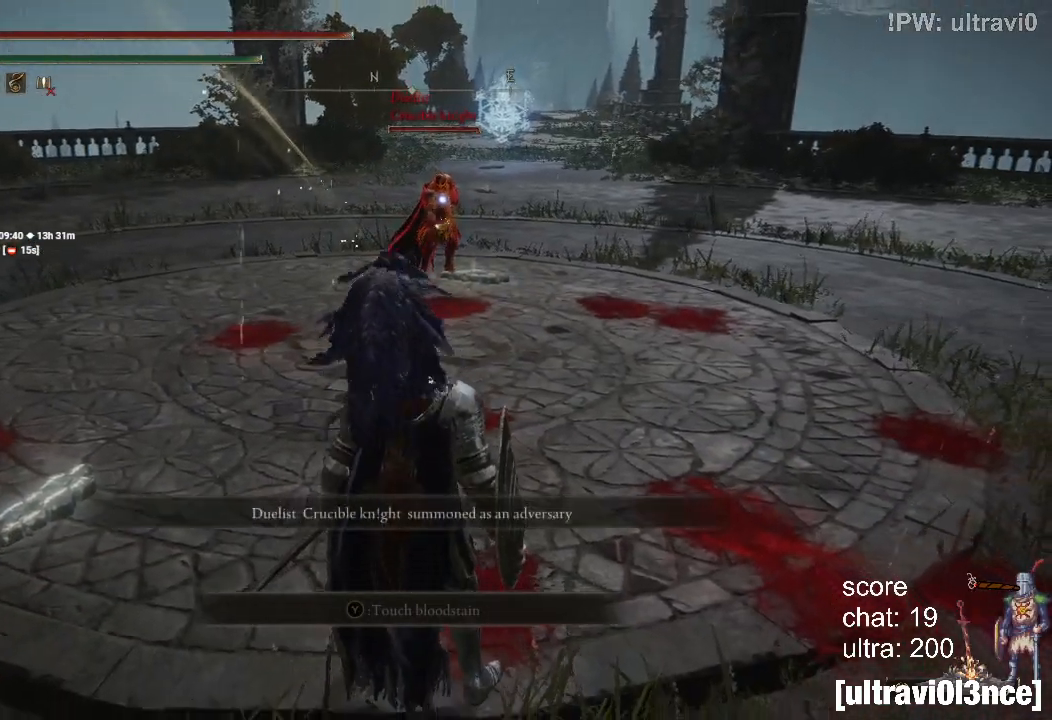
{"dt_ms": 500, "buttons": ["CIRCLE"], "left_stick": "up", "right_stick": "center", "events": [[33, "left_stick", "up-left"], [133, "left_stick", "up"], [150, "CIRCLE", "down"]]}
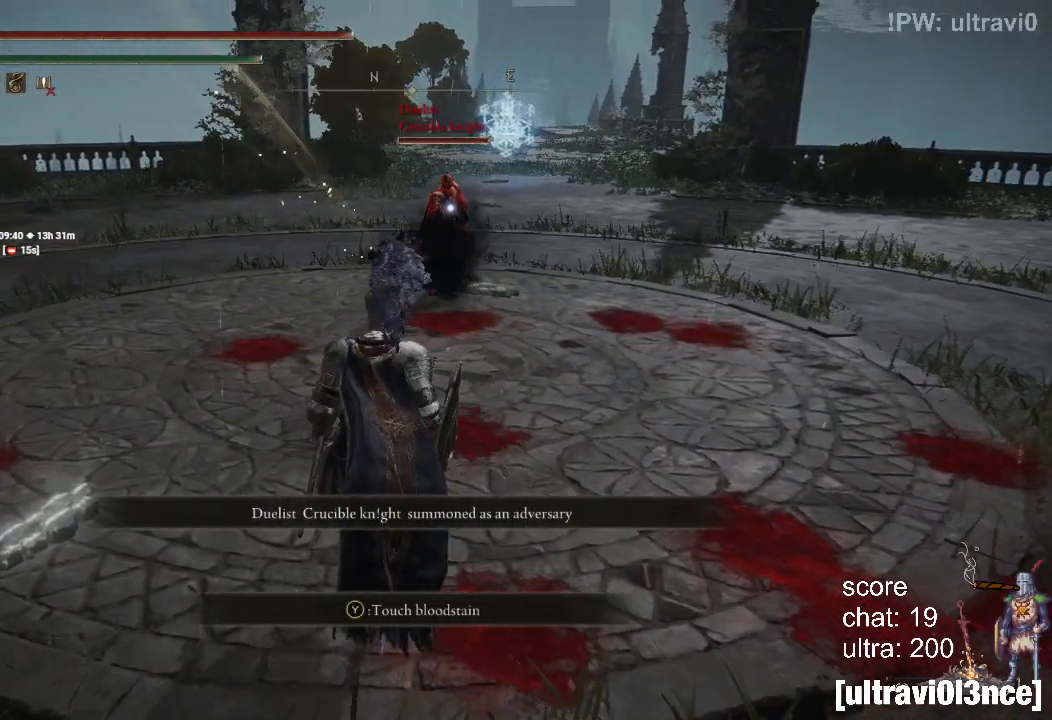
{"dt_ms": 500, "buttons": ["CIRCLE"], "left_stick": "up", "right_stick": "center", "events": []}
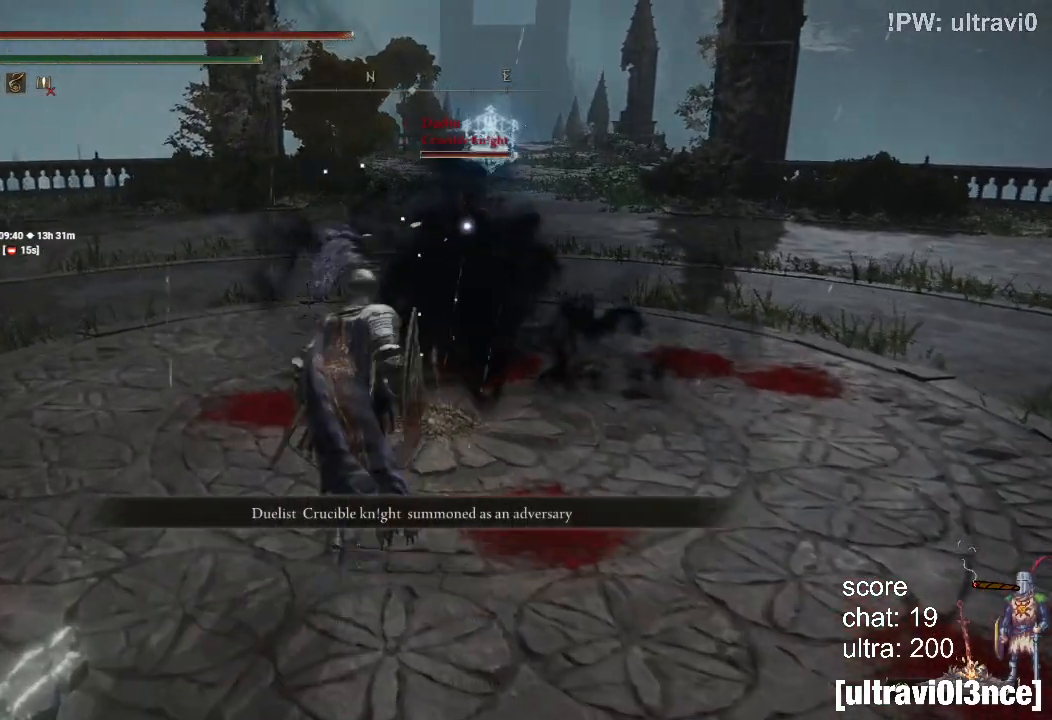
{"dt_ms": 500, "buttons": ["CIRCLE", "L1", "L2"], "left_stick": "up", "right_stick": "center"}
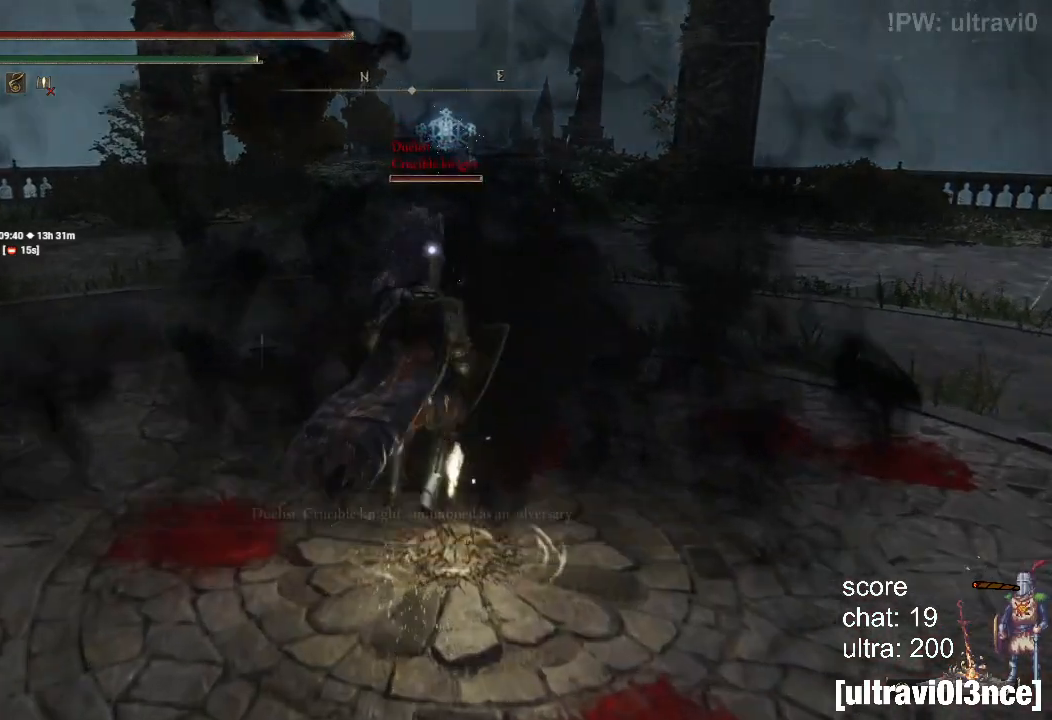
{"dt_ms": 500, "buttons": ["CIRCLE", "L1", "L2"], "left_stick": "up", "right_stick": "center", "events": []}
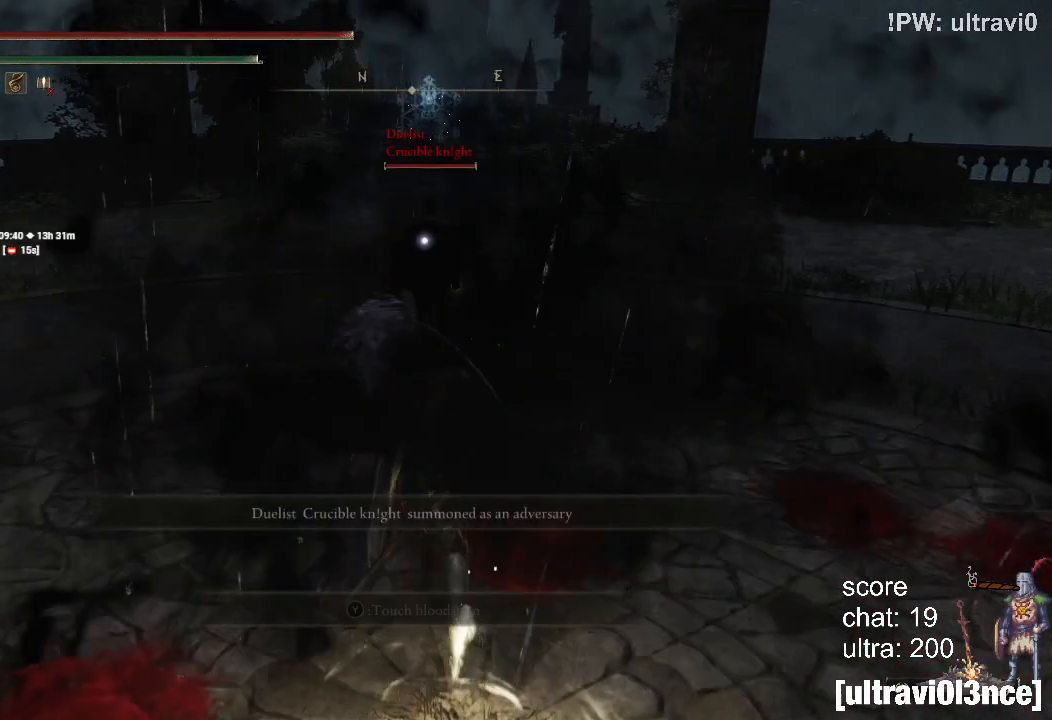
{"dt_ms": 500, "buttons": ["L1", "L2"], "left_stick": "up", "right_stick": "center", "events": [[83, "CIRCLE", "up"]]}
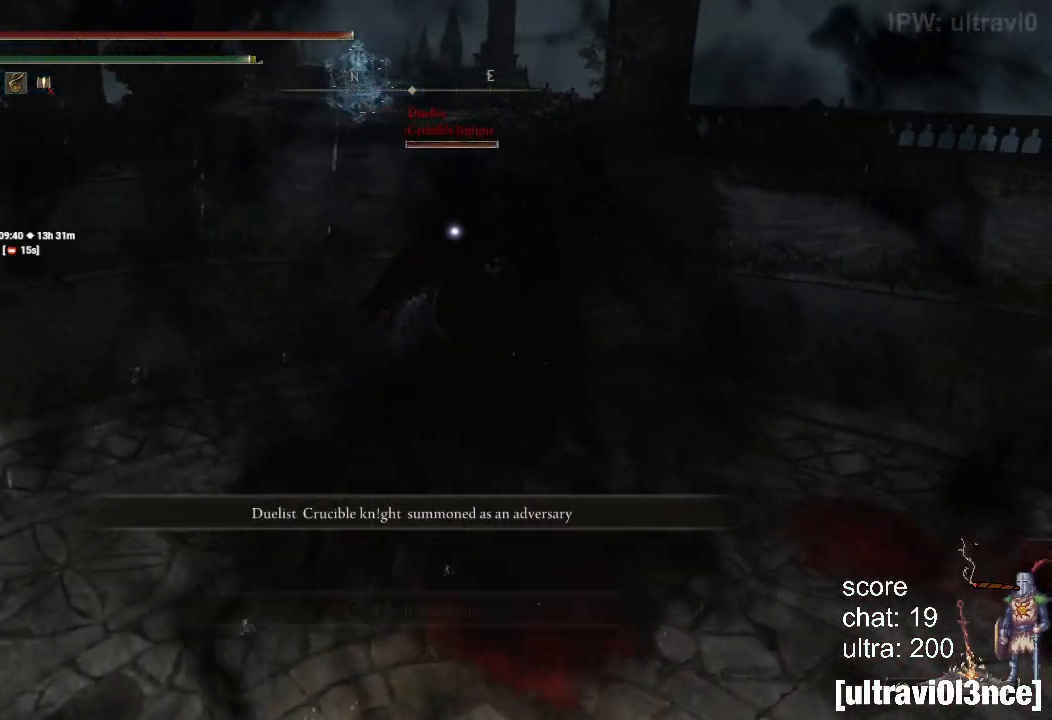
{"dt_ms": 500, "buttons": ["L1", "L2"], "left_stick": "up", "right_stick": "center", "events": []}
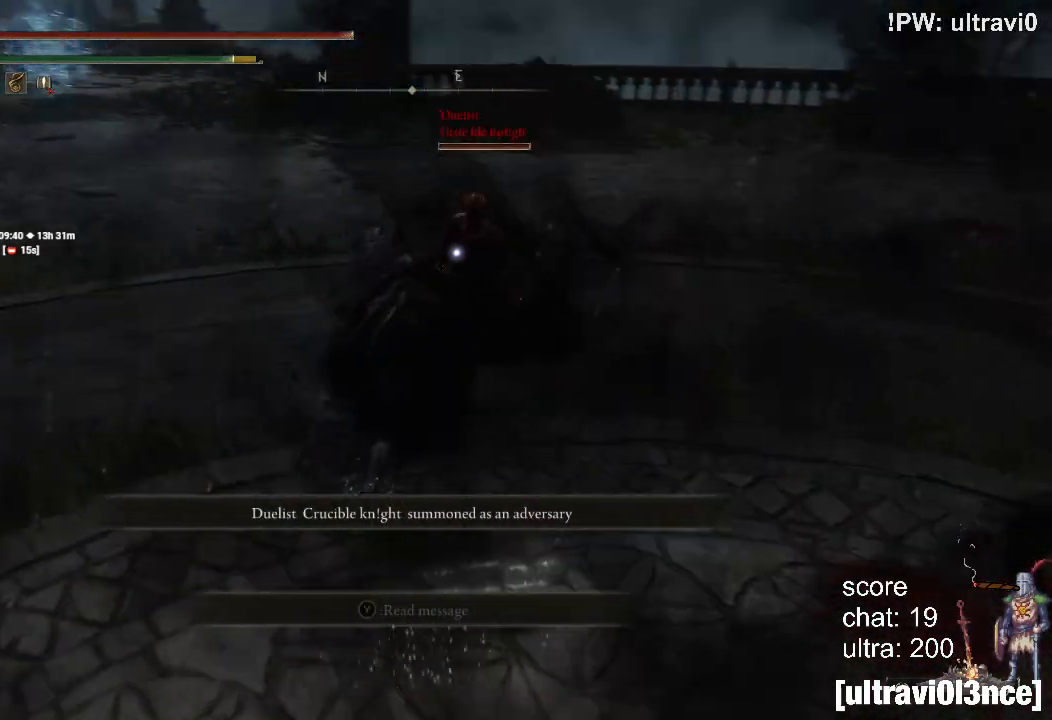
{"dt_ms": 500, "buttons": ["L1", "L2"], "left_stick": "up", "right_stick": "center", "events": []}
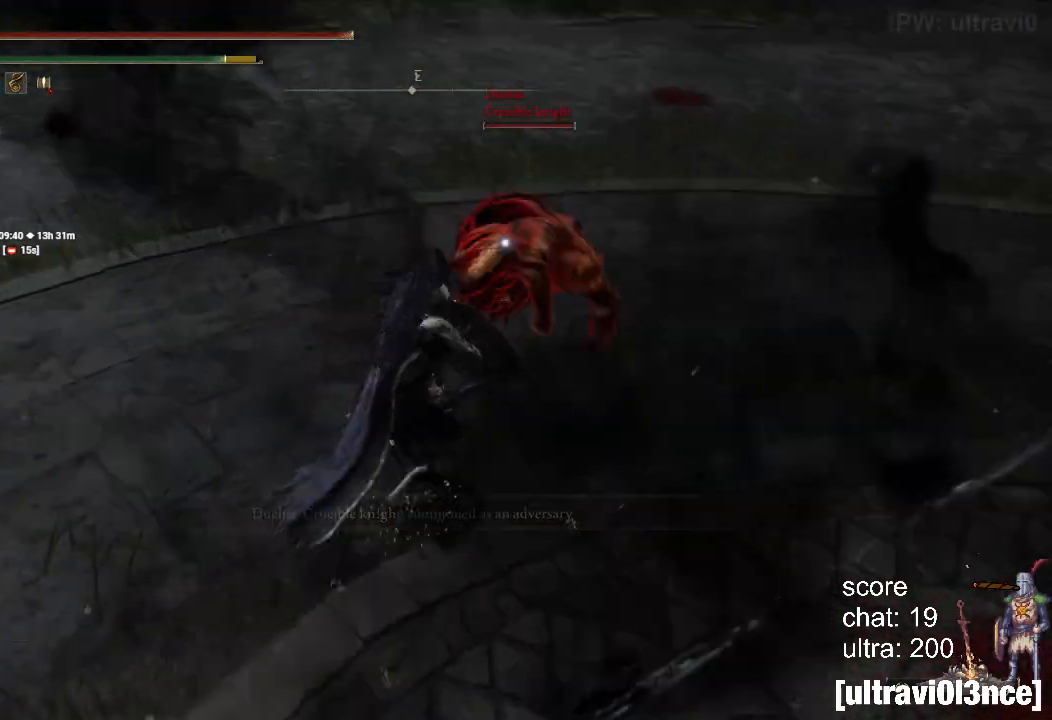
{"dt_ms": 500, "buttons": [], "left_stick": "up", "right_stick": "center", "events": [[100, "L1", "up"], [483, "L2", "up"]]}
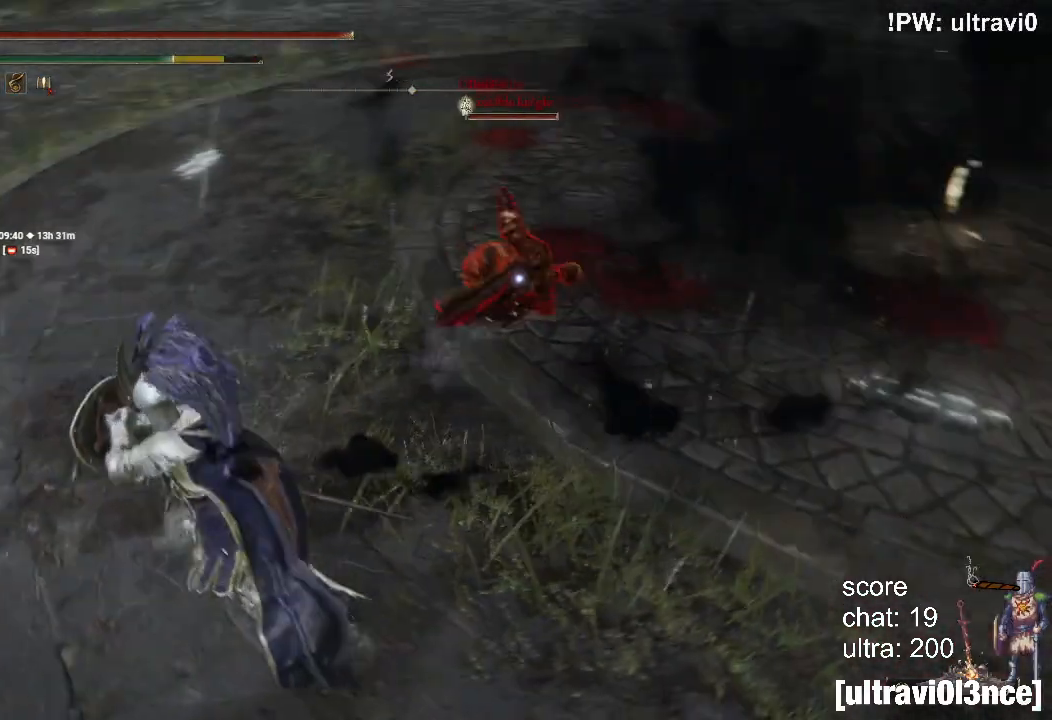
{"dt_ms": 500, "buttons": ["L2"], "left_stick": "up", "right_stick": "center", "events": [[317, "L2", "down"]]}
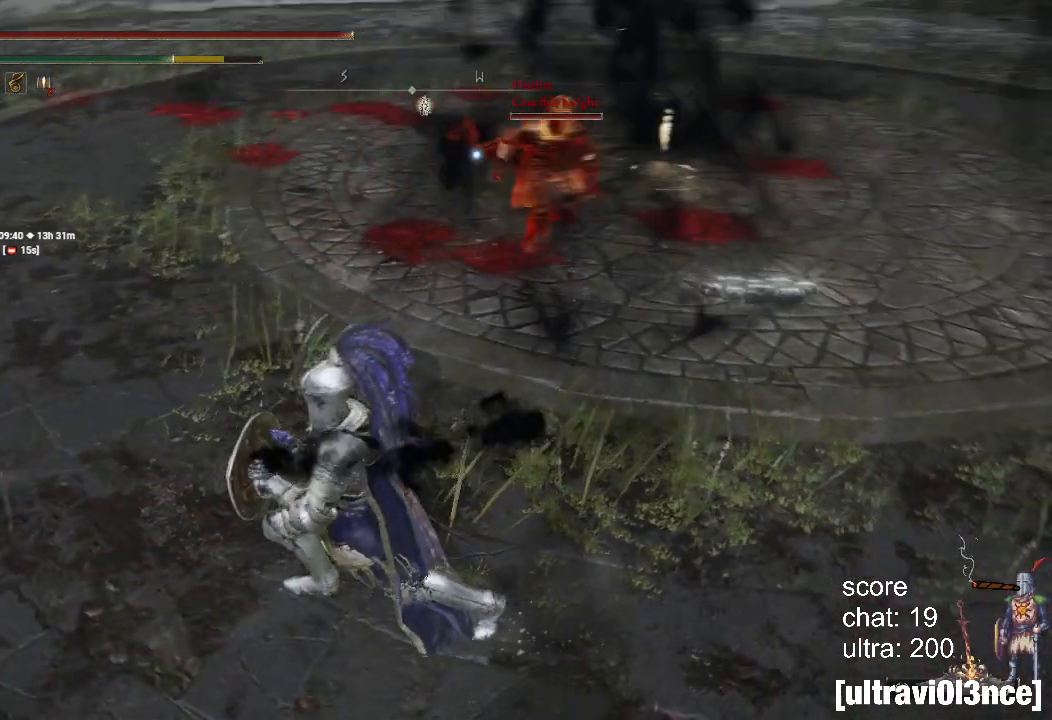
{"dt_ms": 500, "buttons": ["L2"], "left_stick": "up", "right_stick": "center"}
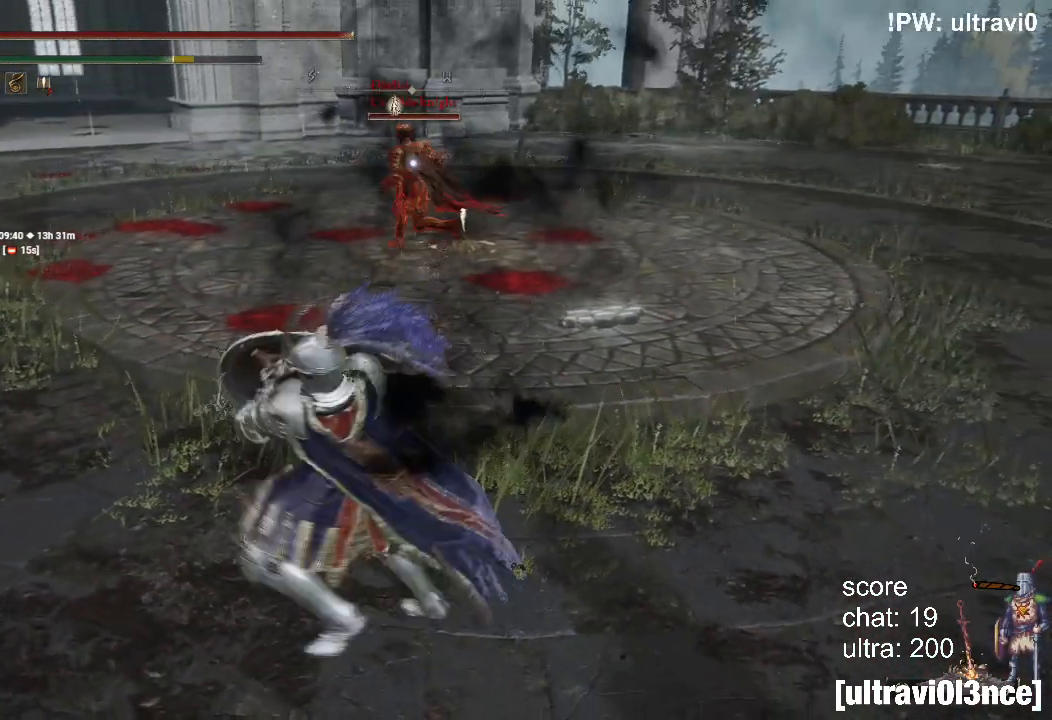
{"dt_ms": 500, "buttons": ["L2"], "left_stick": "up", "right_stick": "center", "events": []}
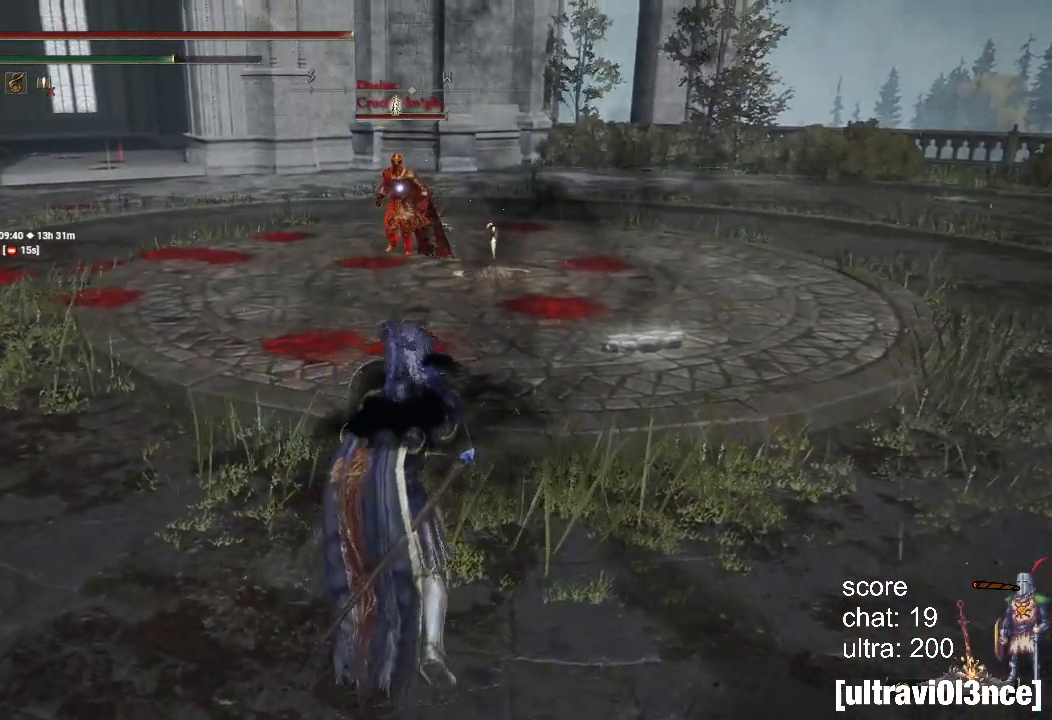
{"dt_ms": 500, "buttons": [], "left_stick": "center", "right_stick": "center", "events": [[283, "L2", "up"], [367, "left_stick", "center"]]}
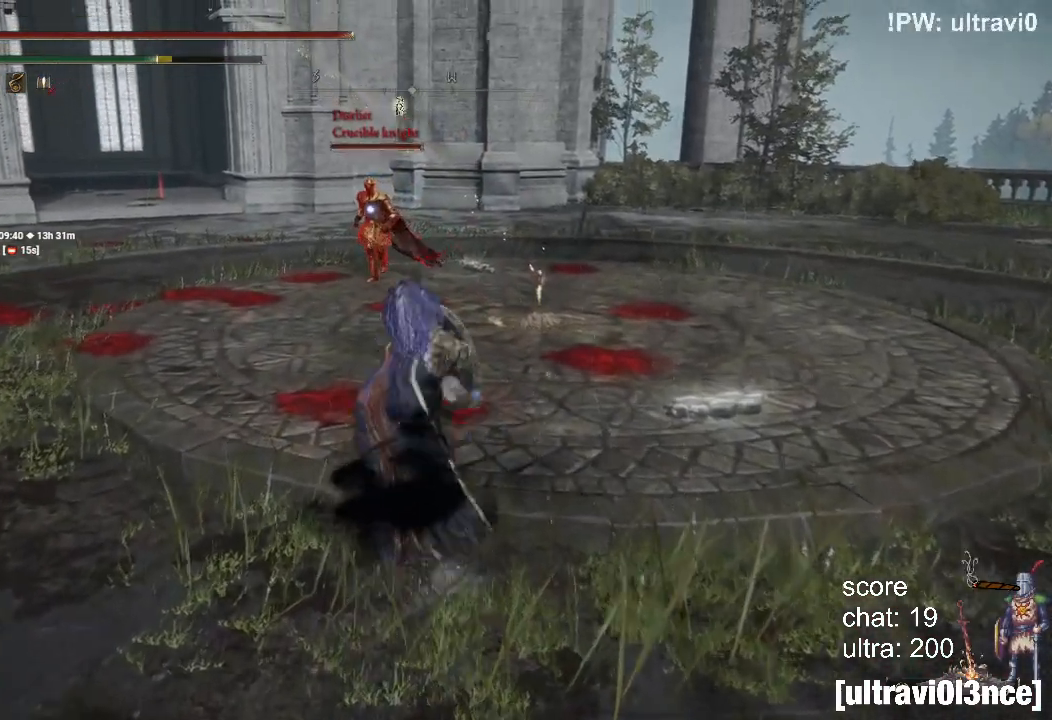
{"dt_ms": 500, "buttons": [], "left_stick": "center", "right_stick": "center", "events": []}
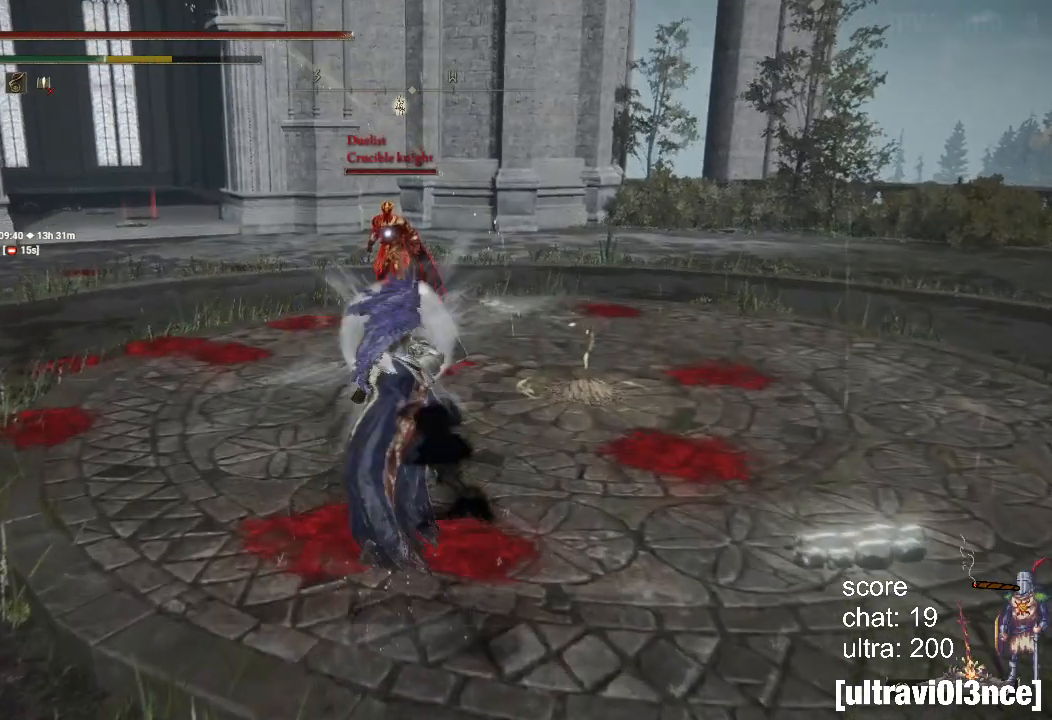
{"dt_ms": 1000, "buttons": ["L2"], "left_stick": "up", "right_stick": "center"}